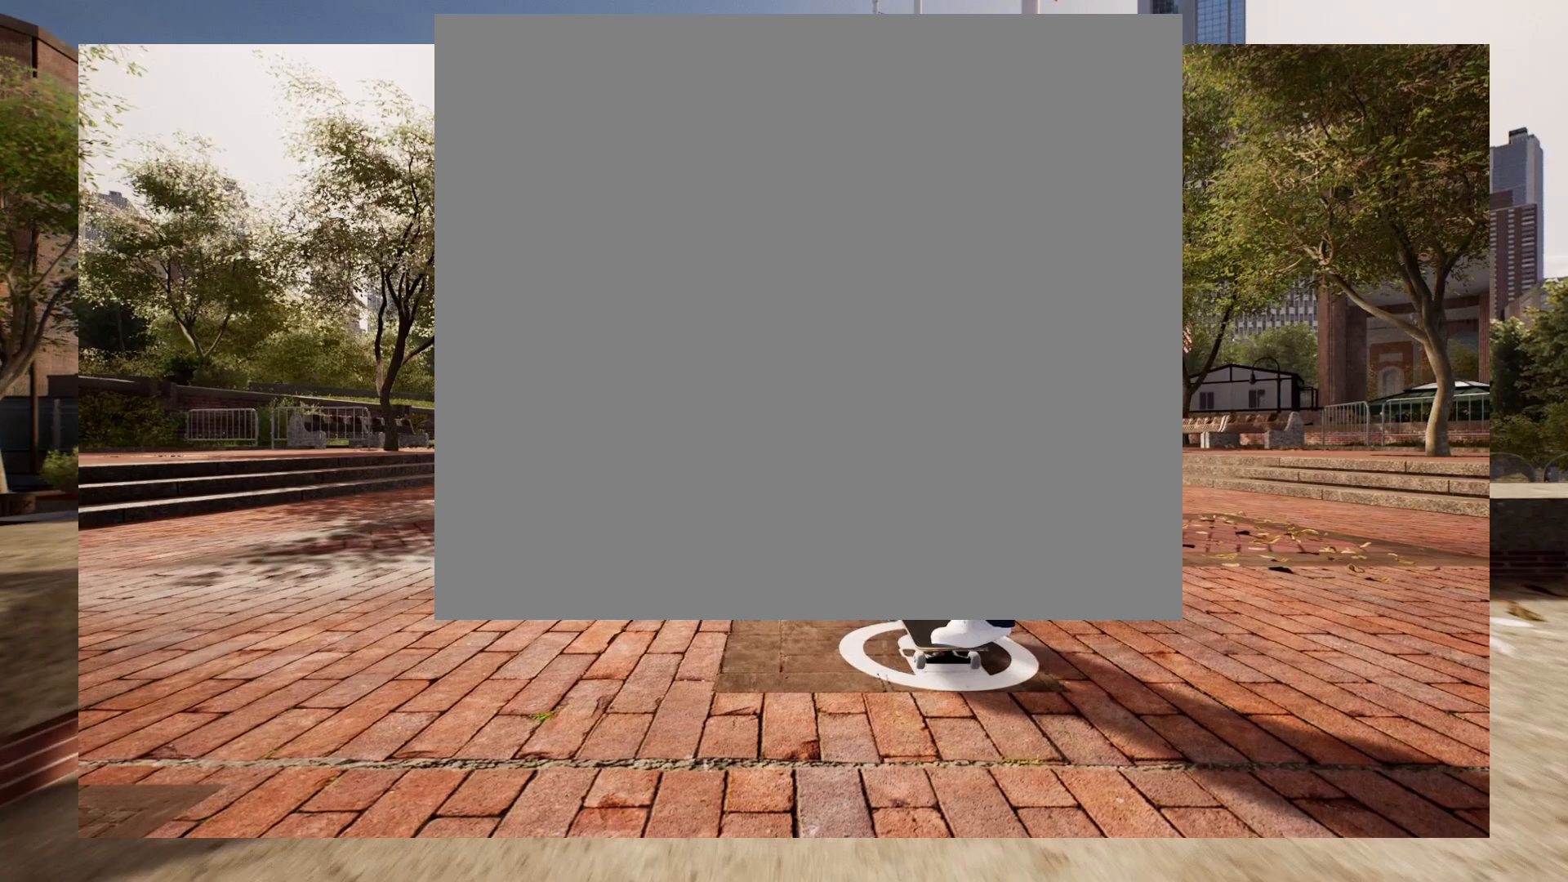
Gameplay with a controller (Xbox layout); each line is a JSON object with the inputs held at the frame after it. "events" lists button and stick changes between this image and that frame as [ms after this image, input, new state], when the widget could be followed in between.
{"buttons": [], "left_stick": "center", "right_stick": "down", "events": [[67, "right_stick", "down"]]}
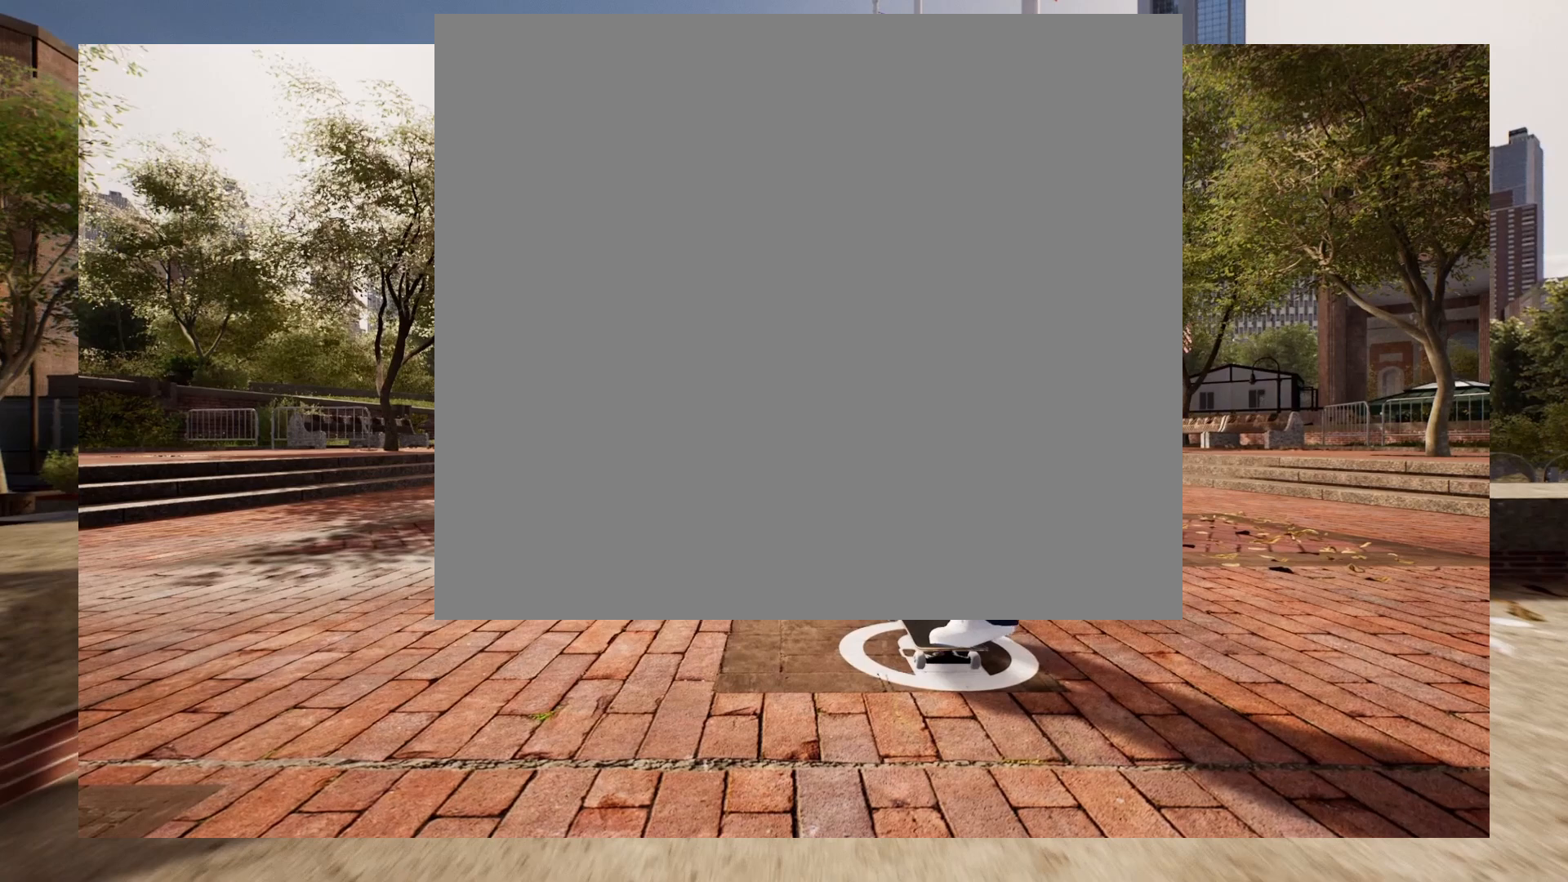
{"buttons": [], "left_stick": "center", "right_stick": "down", "events": []}
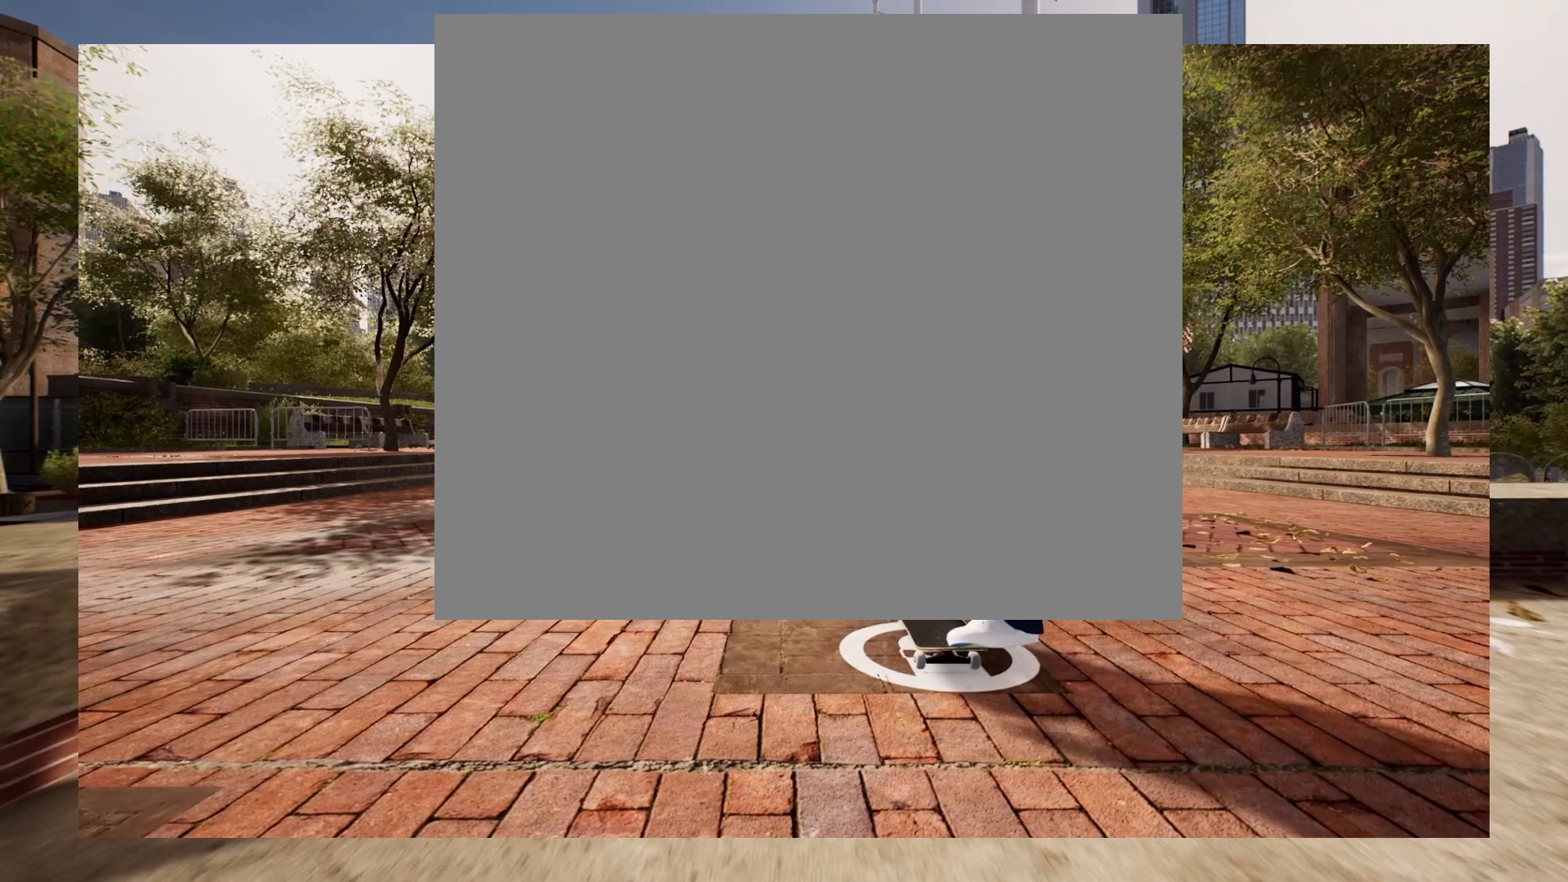
{"buttons": [], "left_stick": "center", "right_stick": "down", "events": []}
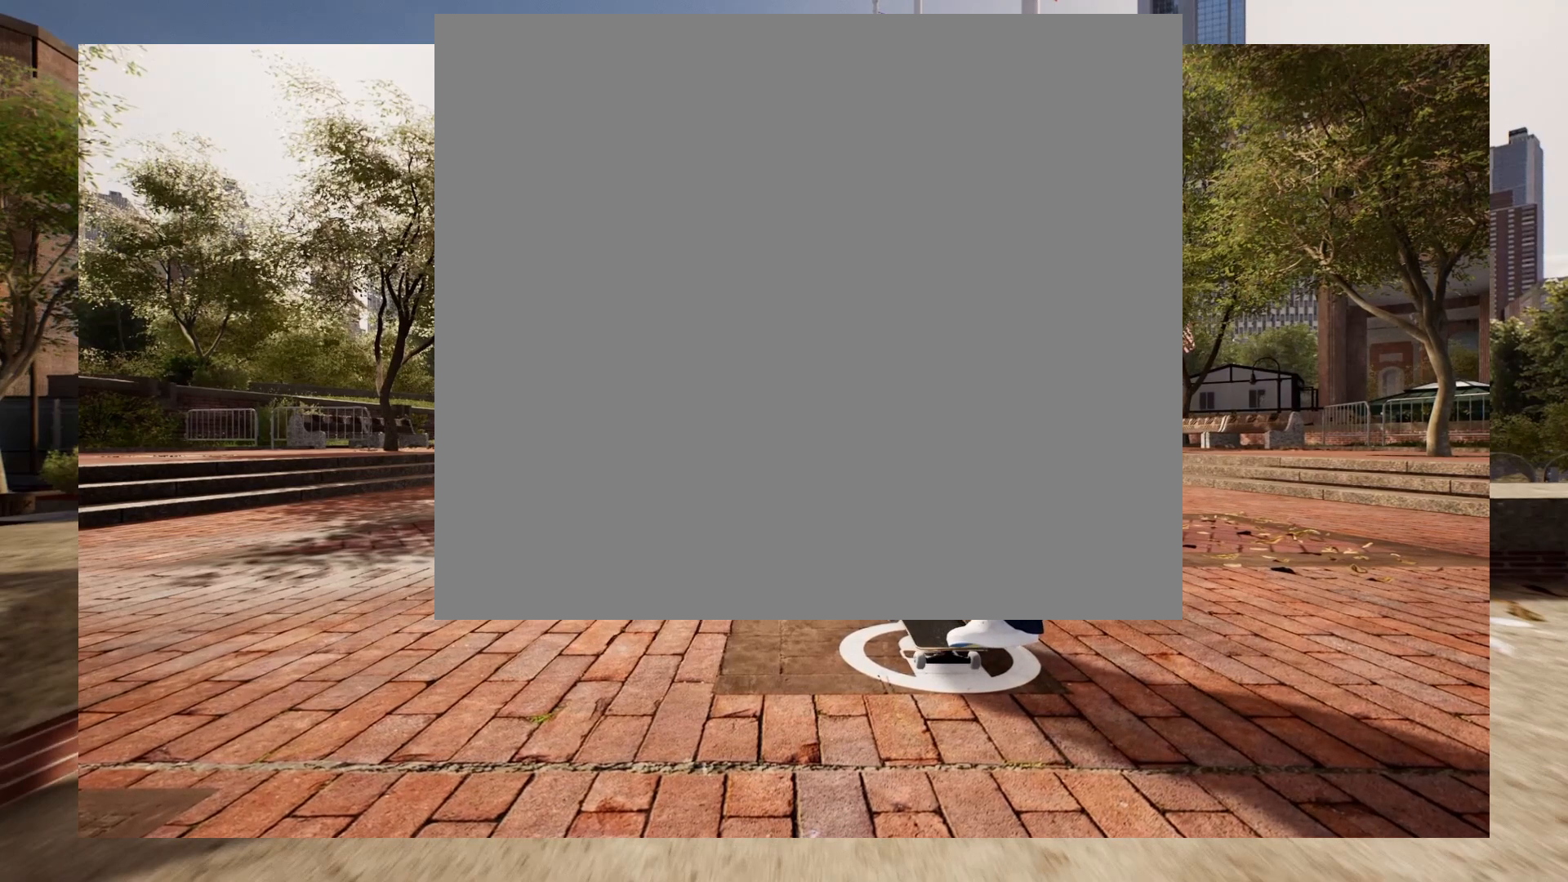
{"buttons": [], "left_stick": "center", "right_stick": "down", "events": []}
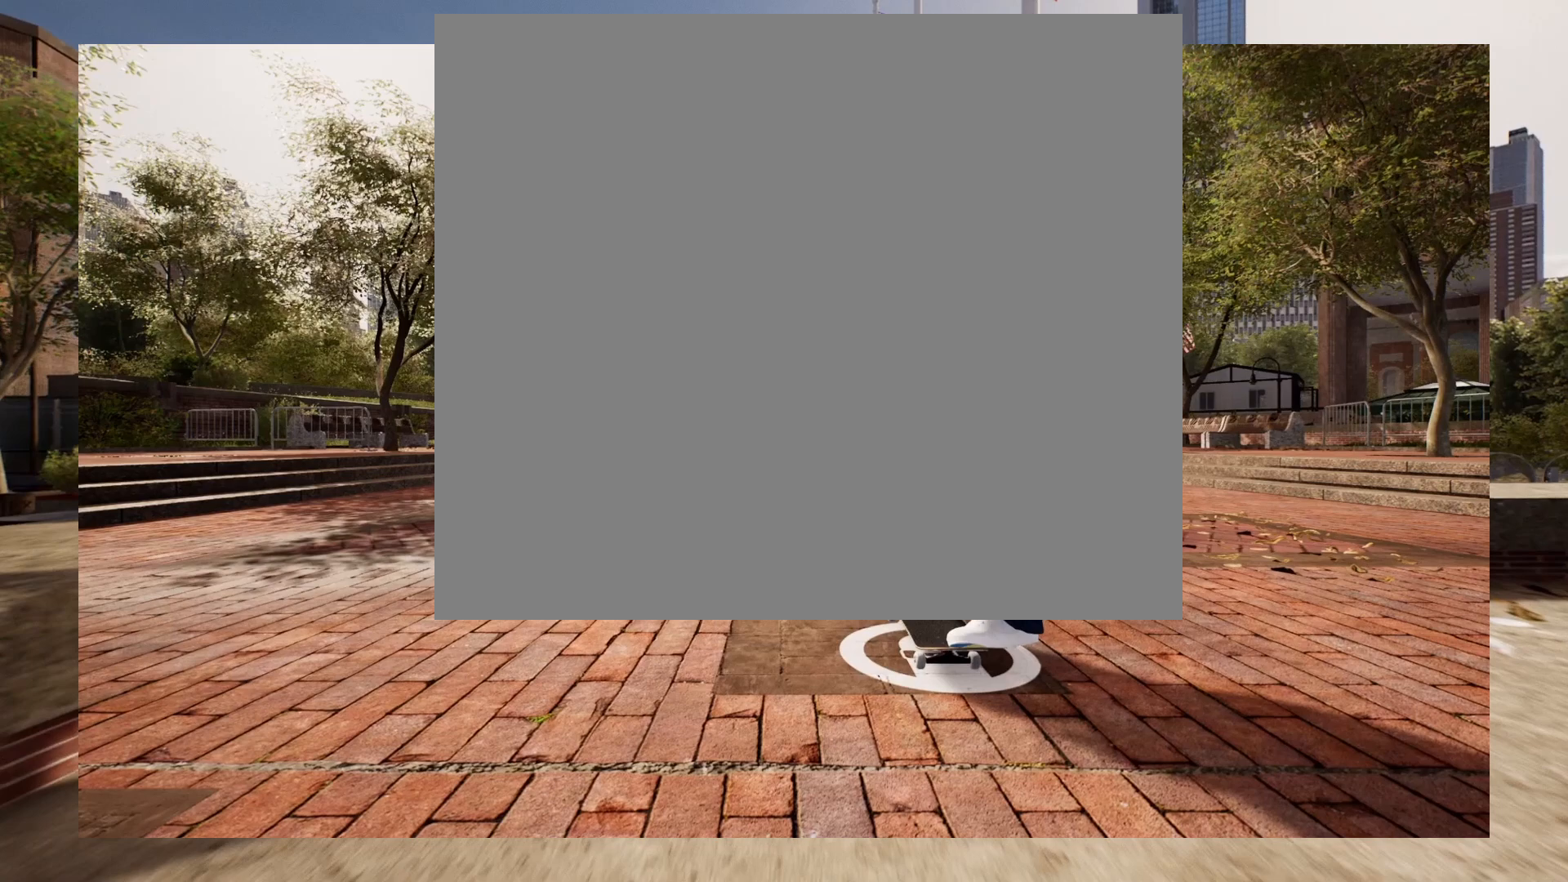
{"buttons": [], "left_stick": "center", "right_stick": "down", "events": []}
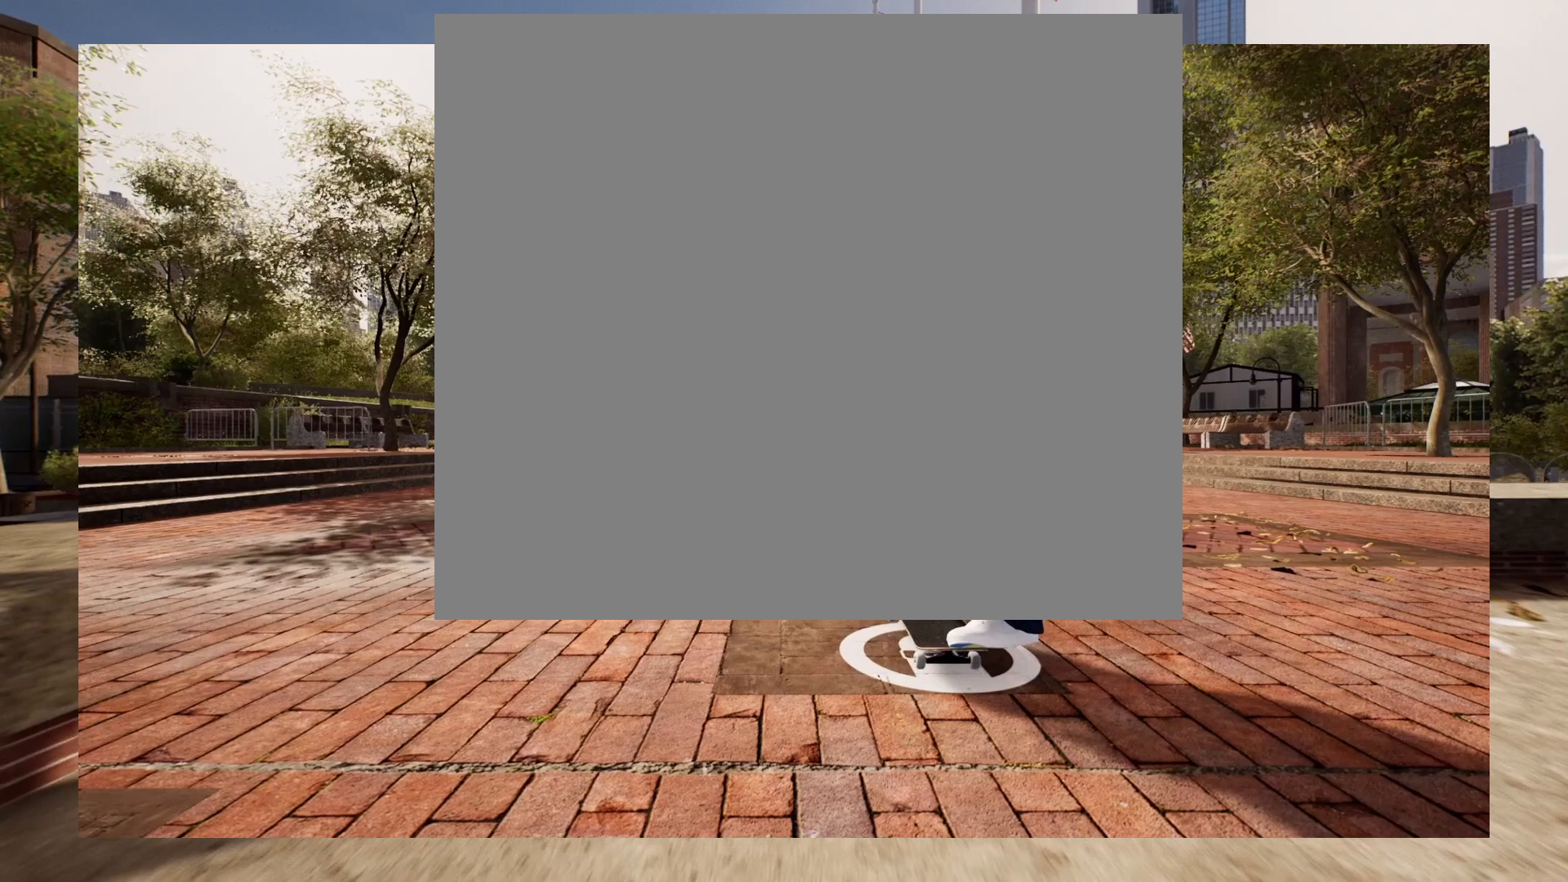
{"buttons": [], "left_stick": "center", "right_stick": "right", "events": [[67, "right_stick", "down-right"], [317, "right_stick", "right"]]}
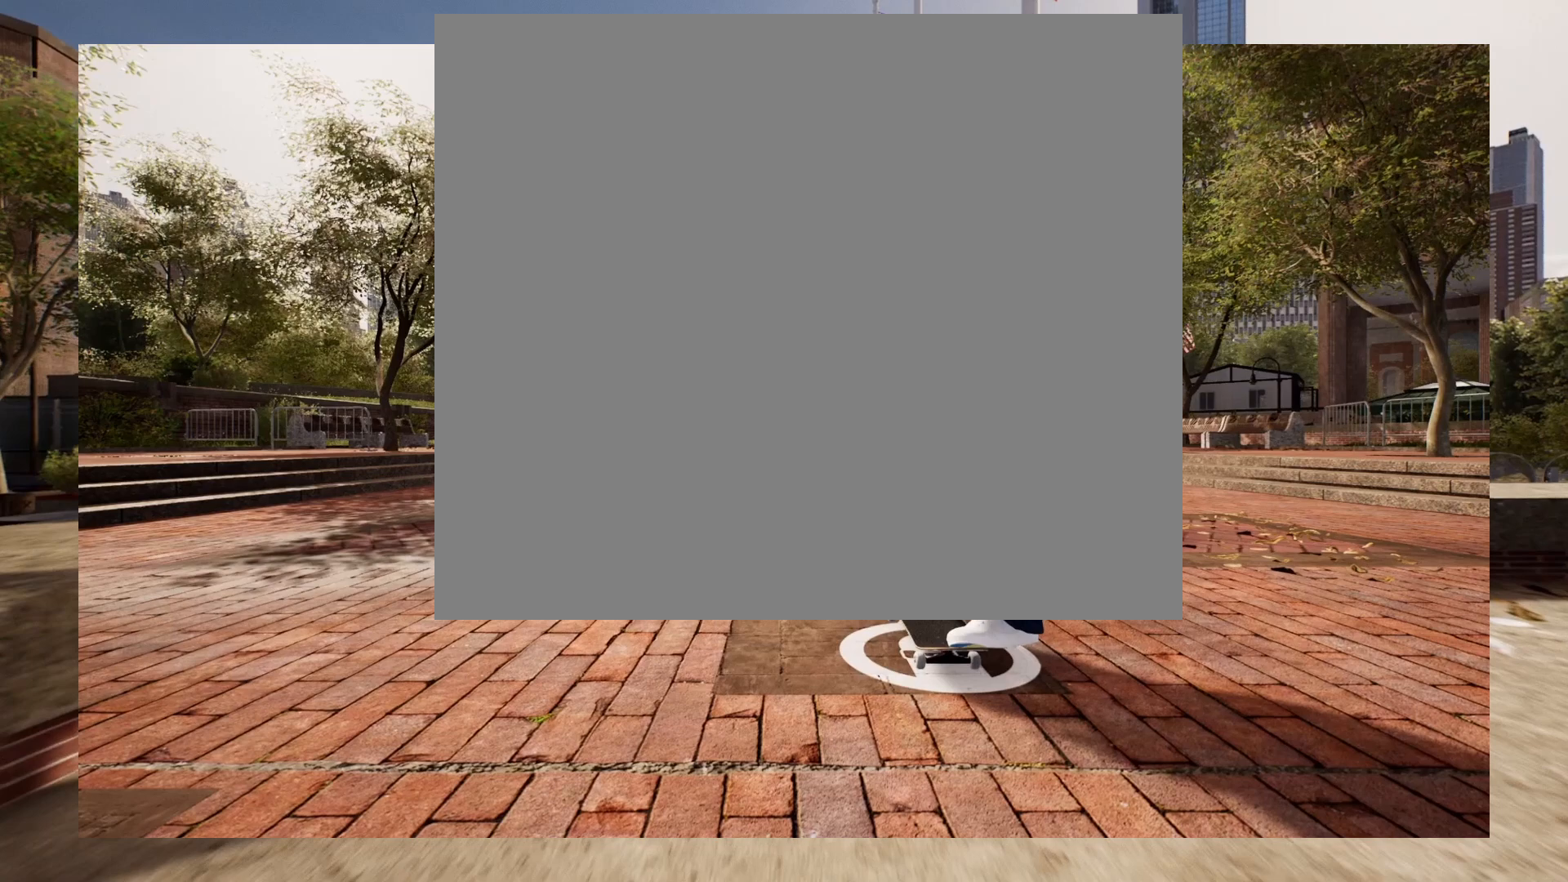
{"buttons": [], "left_stick": "center", "right_stick": "right", "events": []}
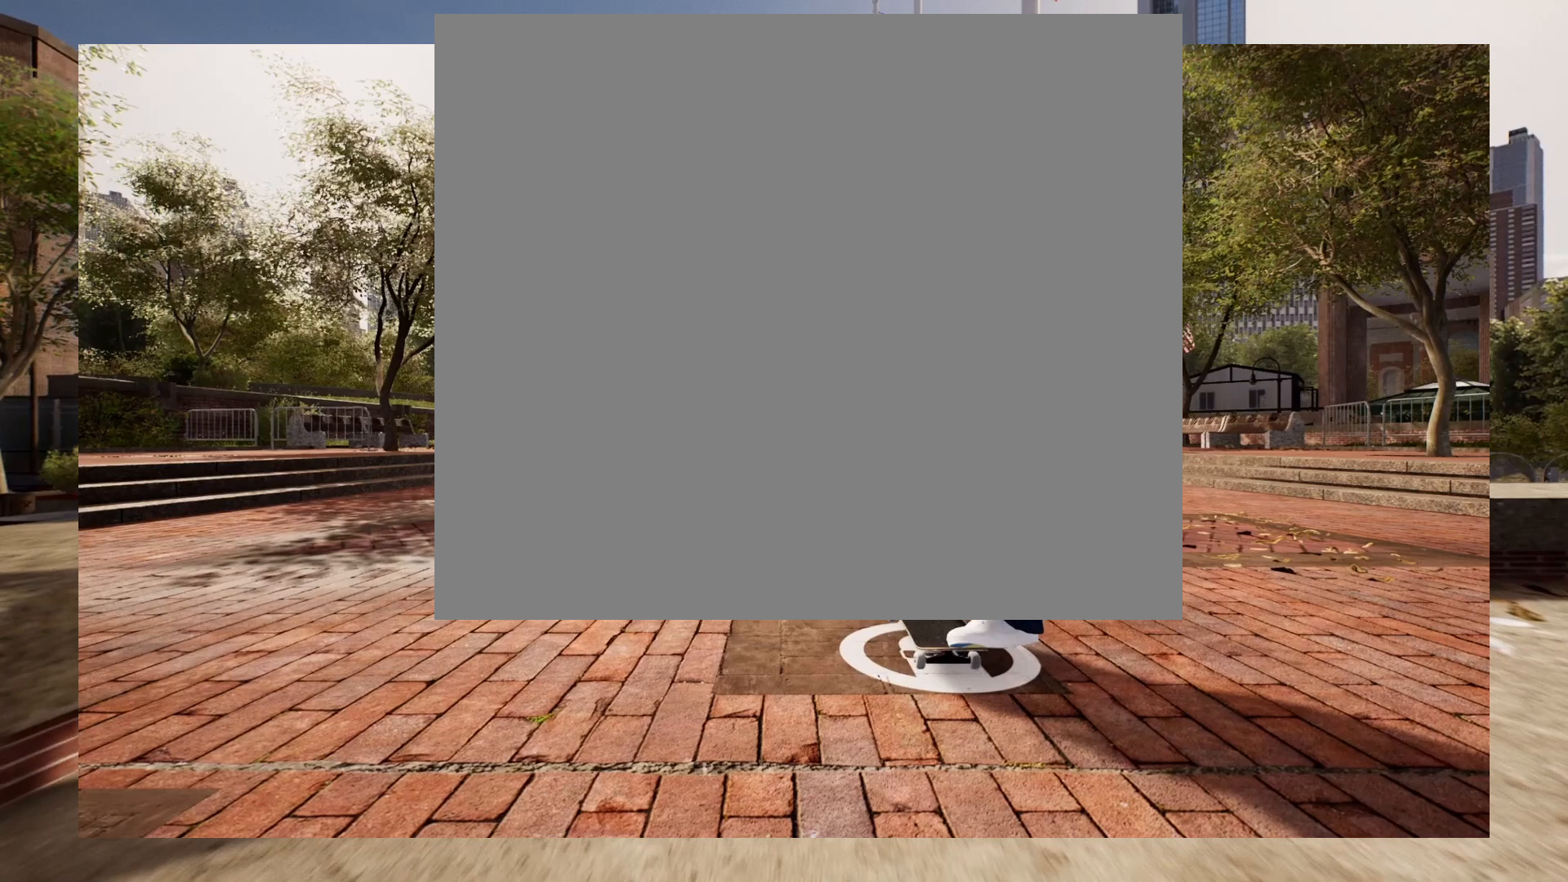
{"buttons": [], "left_stick": "center", "right_stick": "right", "events": []}
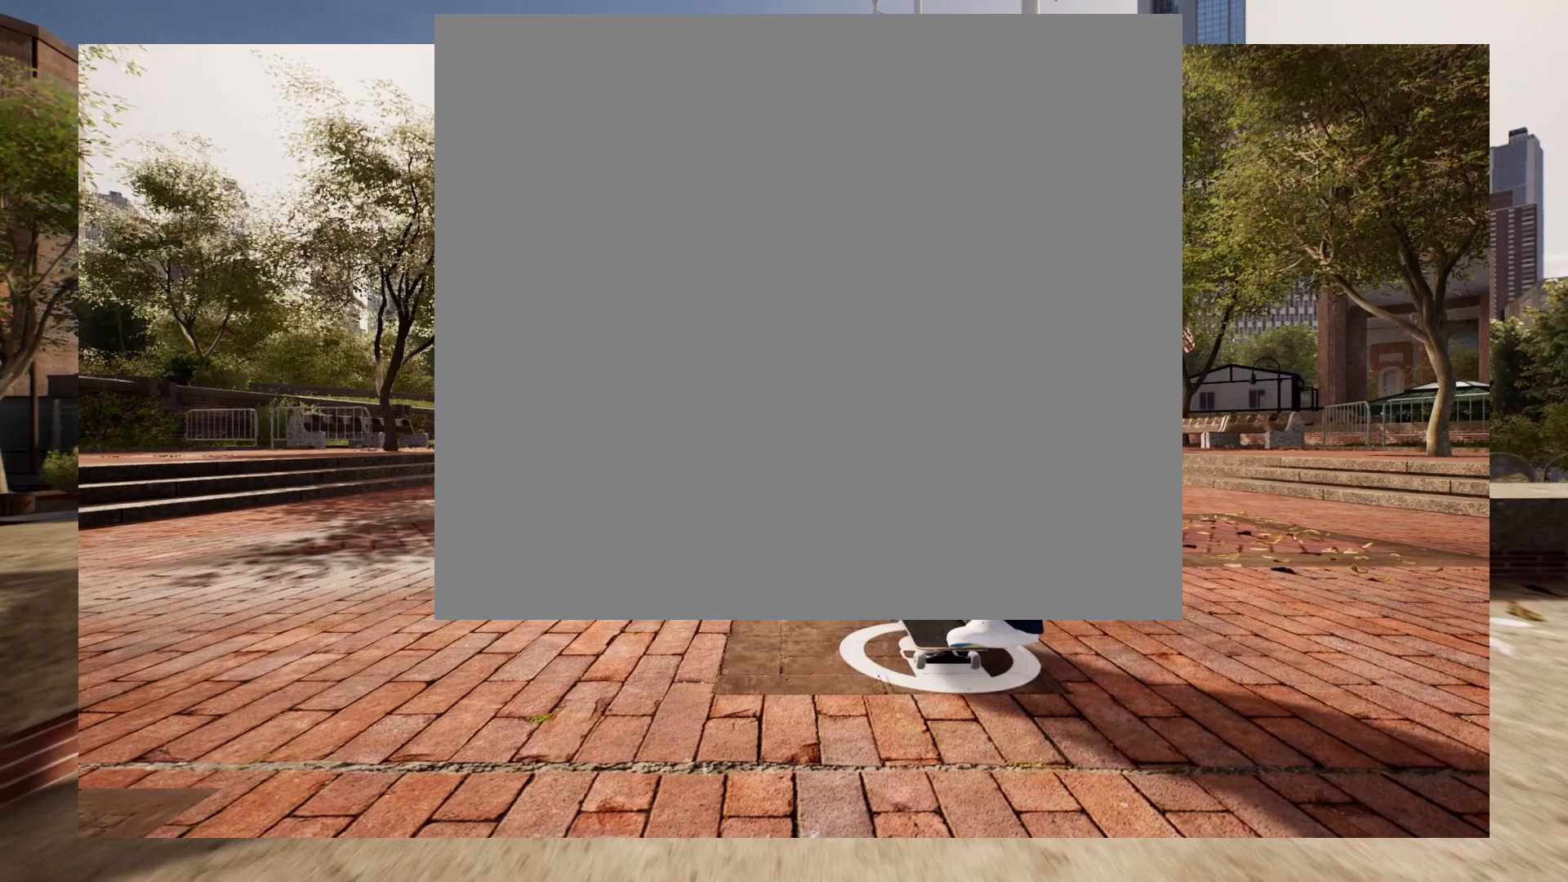
{"buttons": [], "left_stick": "center", "right_stick": "right", "events": []}
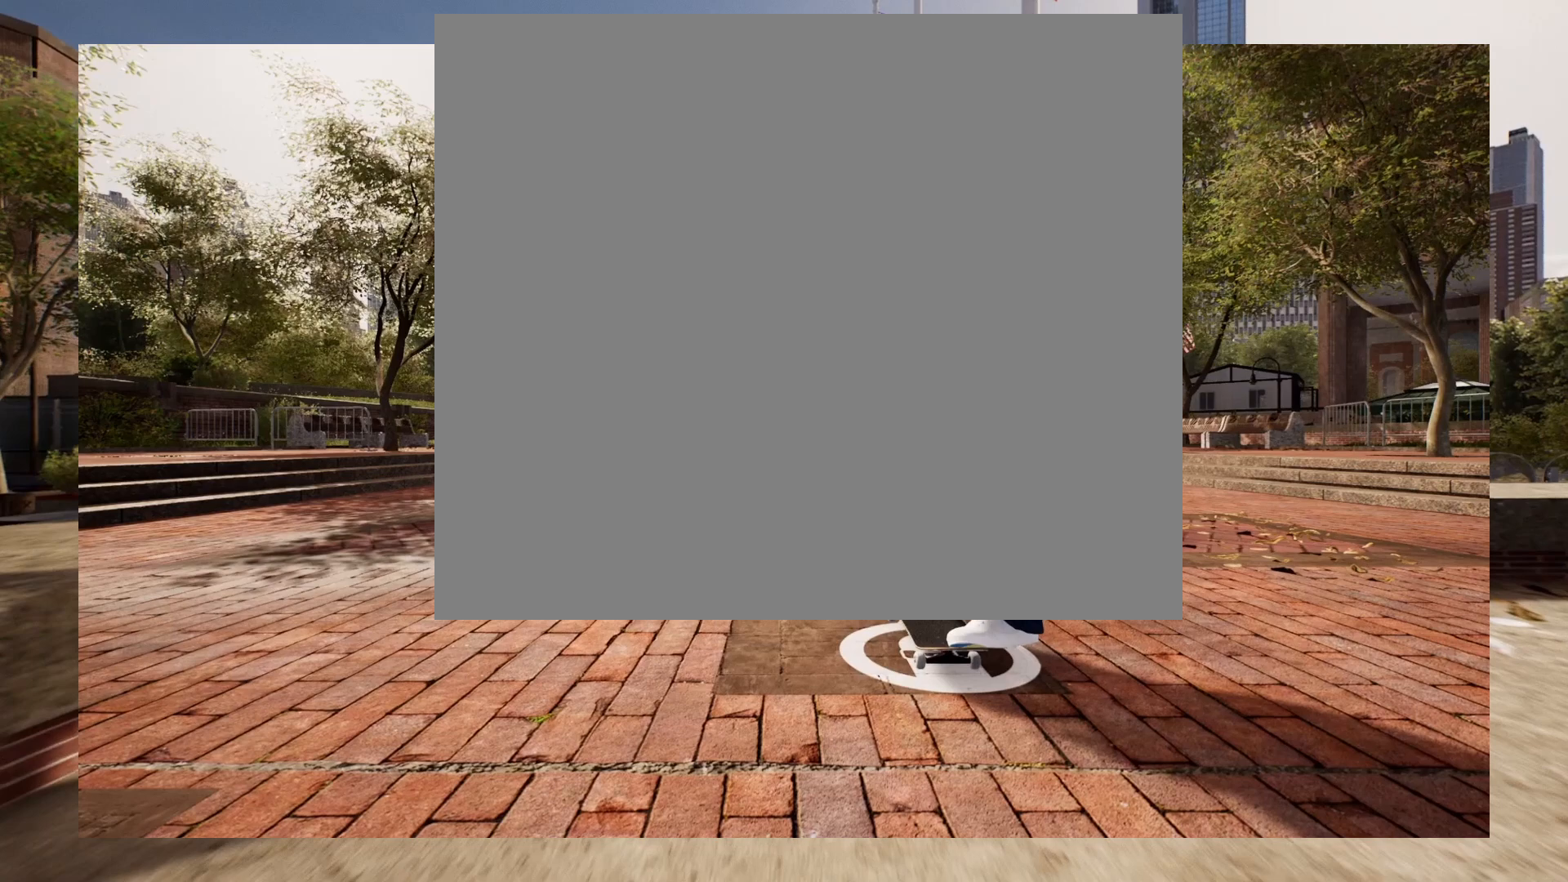
{"buttons": [], "left_stick": "center", "right_stick": "right", "events": []}
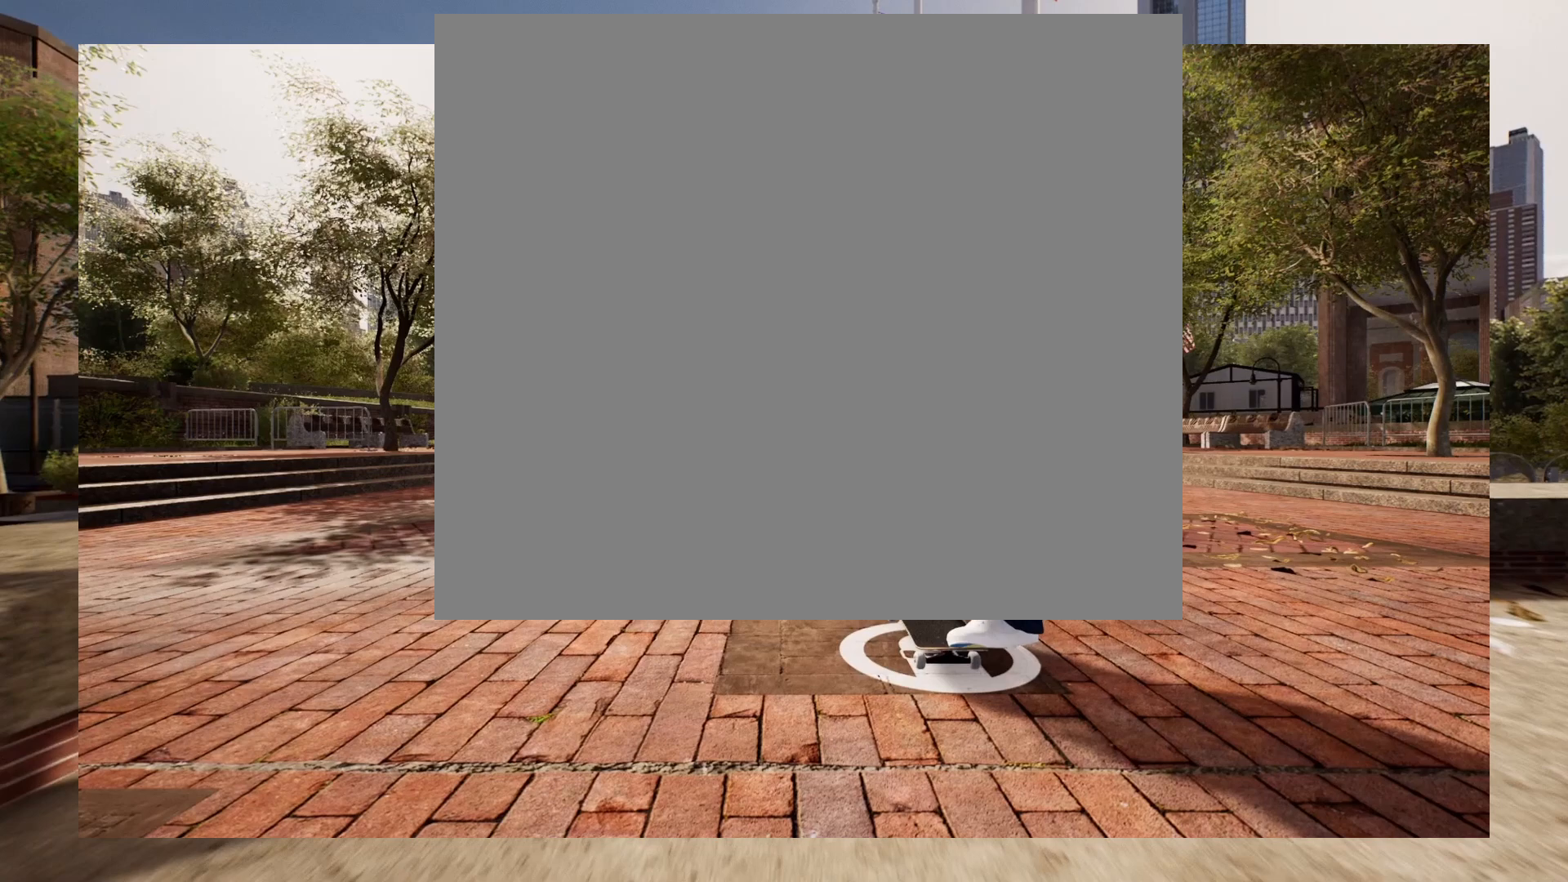
{"buttons": [], "left_stick": "center", "right_stick": "right", "events": []}
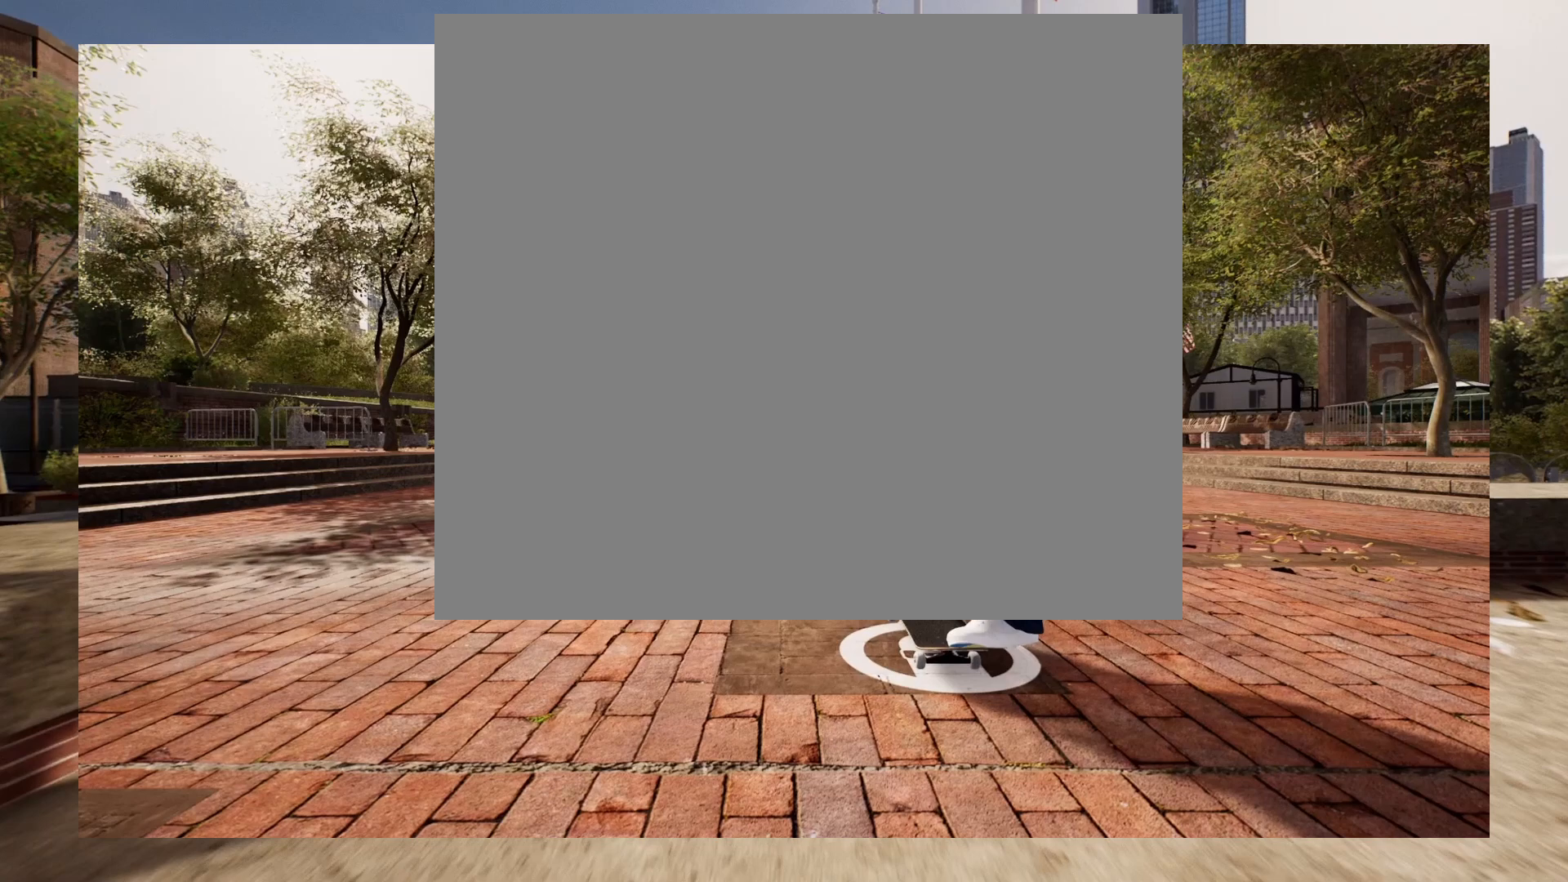
{"buttons": [], "left_stick": "center", "right_stick": "right", "events": []}
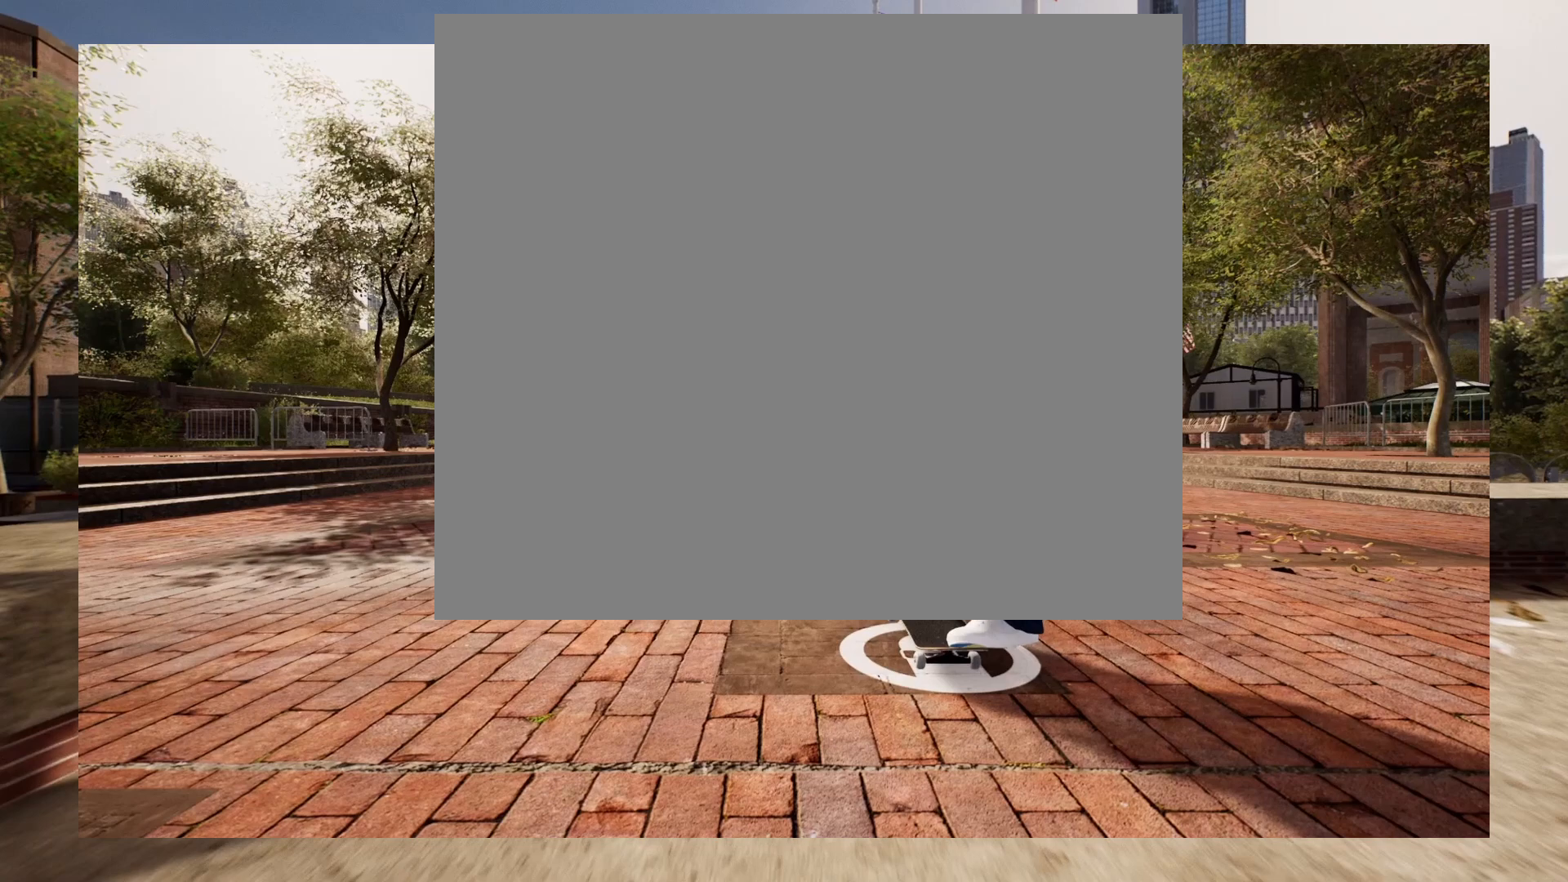
{"buttons": [], "left_stick": "center", "right_stick": "right", "events": []}
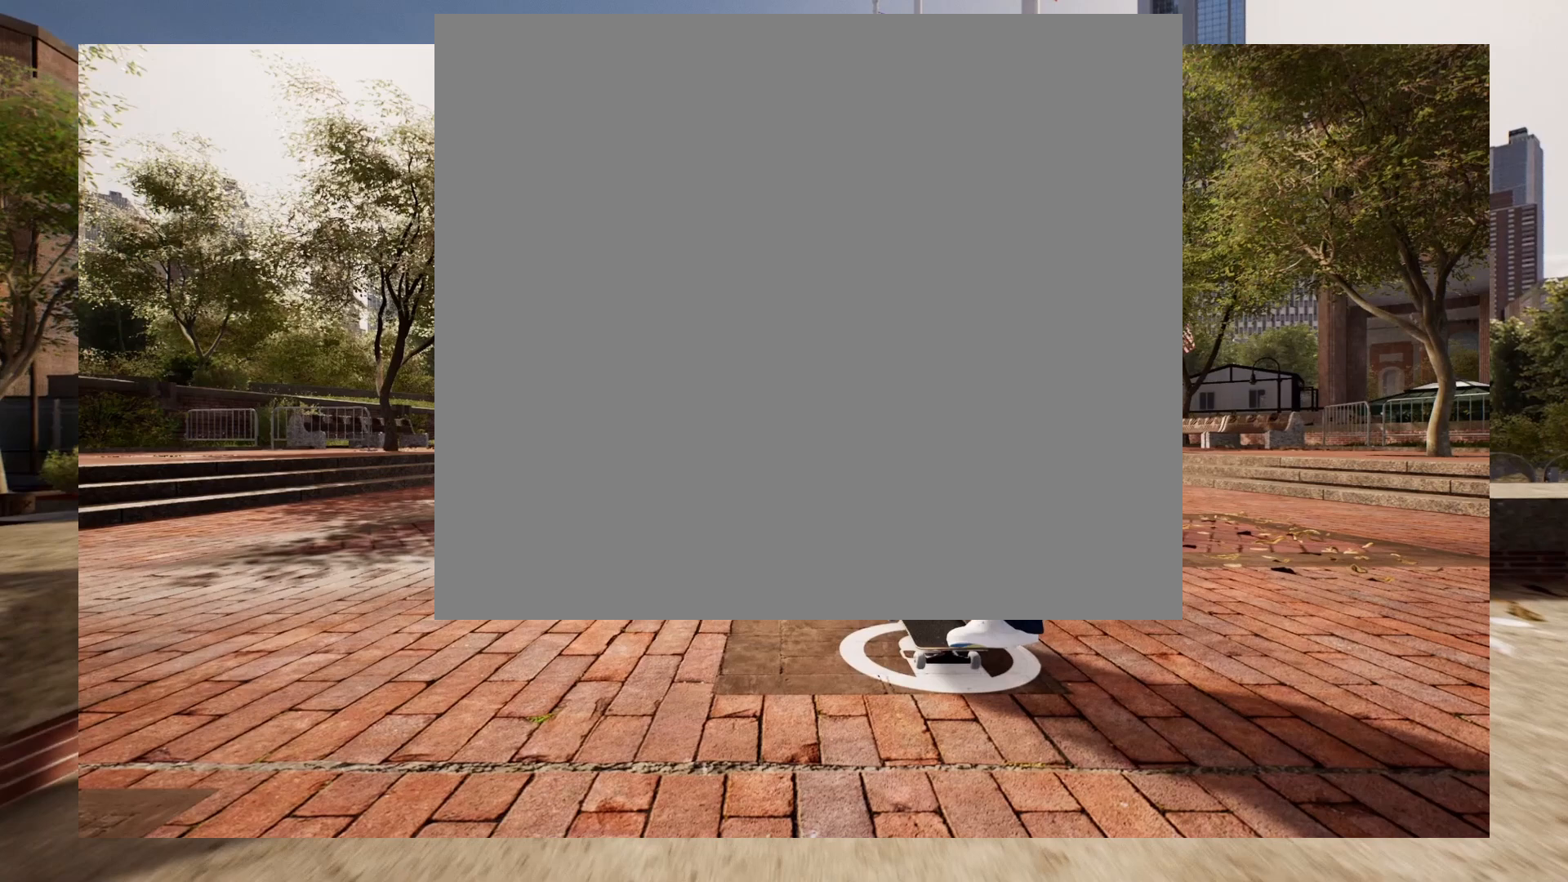
{"buttons": [], "left_stick": "right", "right_stick": "right", "events": [[317, "left_stick", "right"]]}
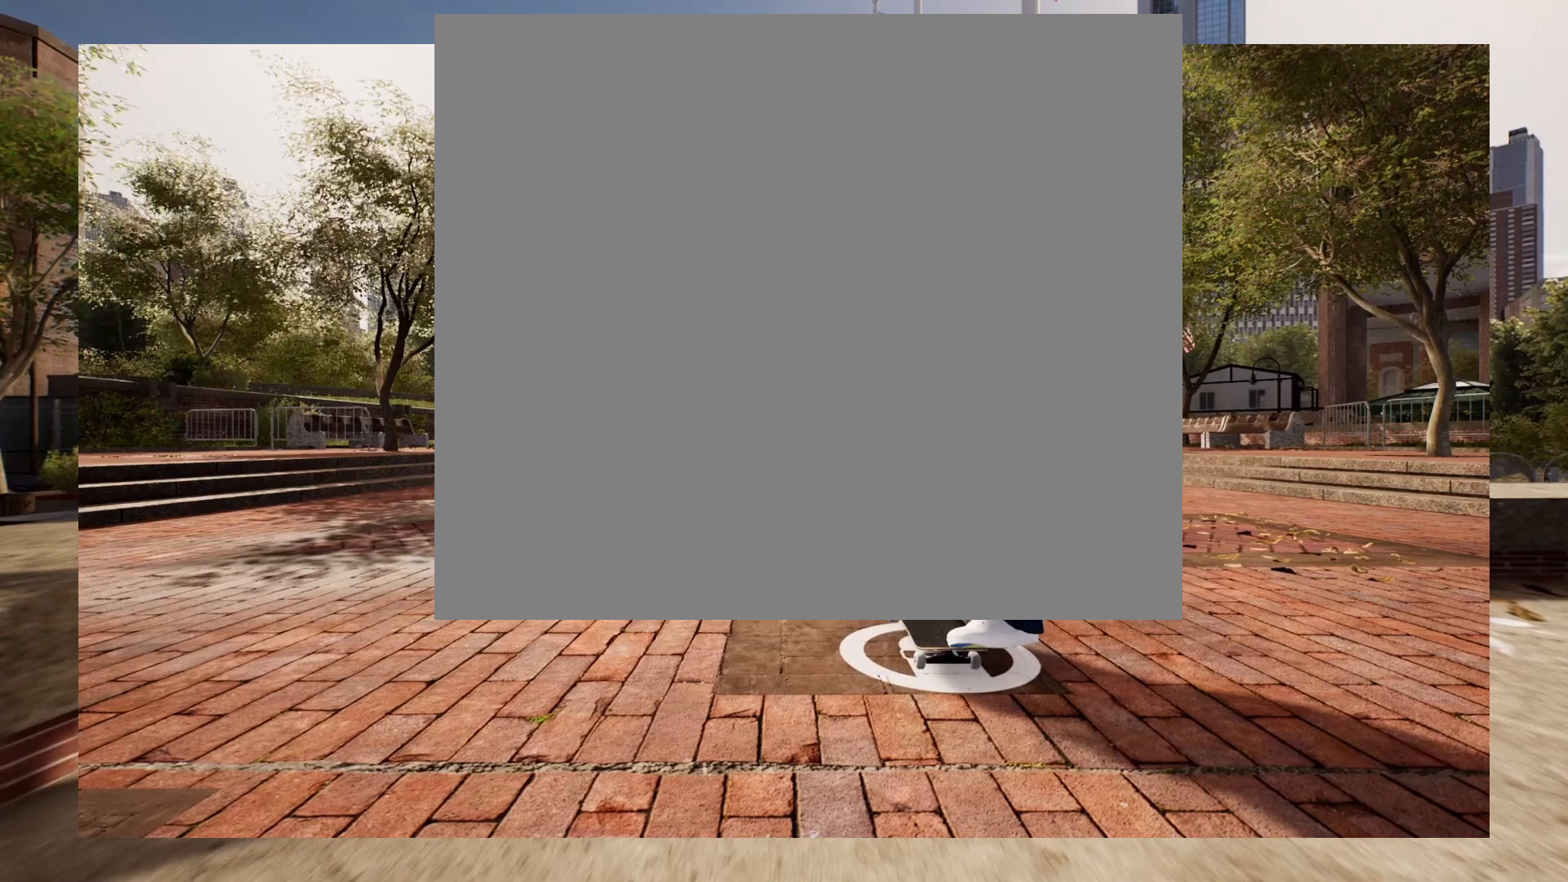
{"buttons": [], "left_stick": "right", "right_stick": "right", "events": []}
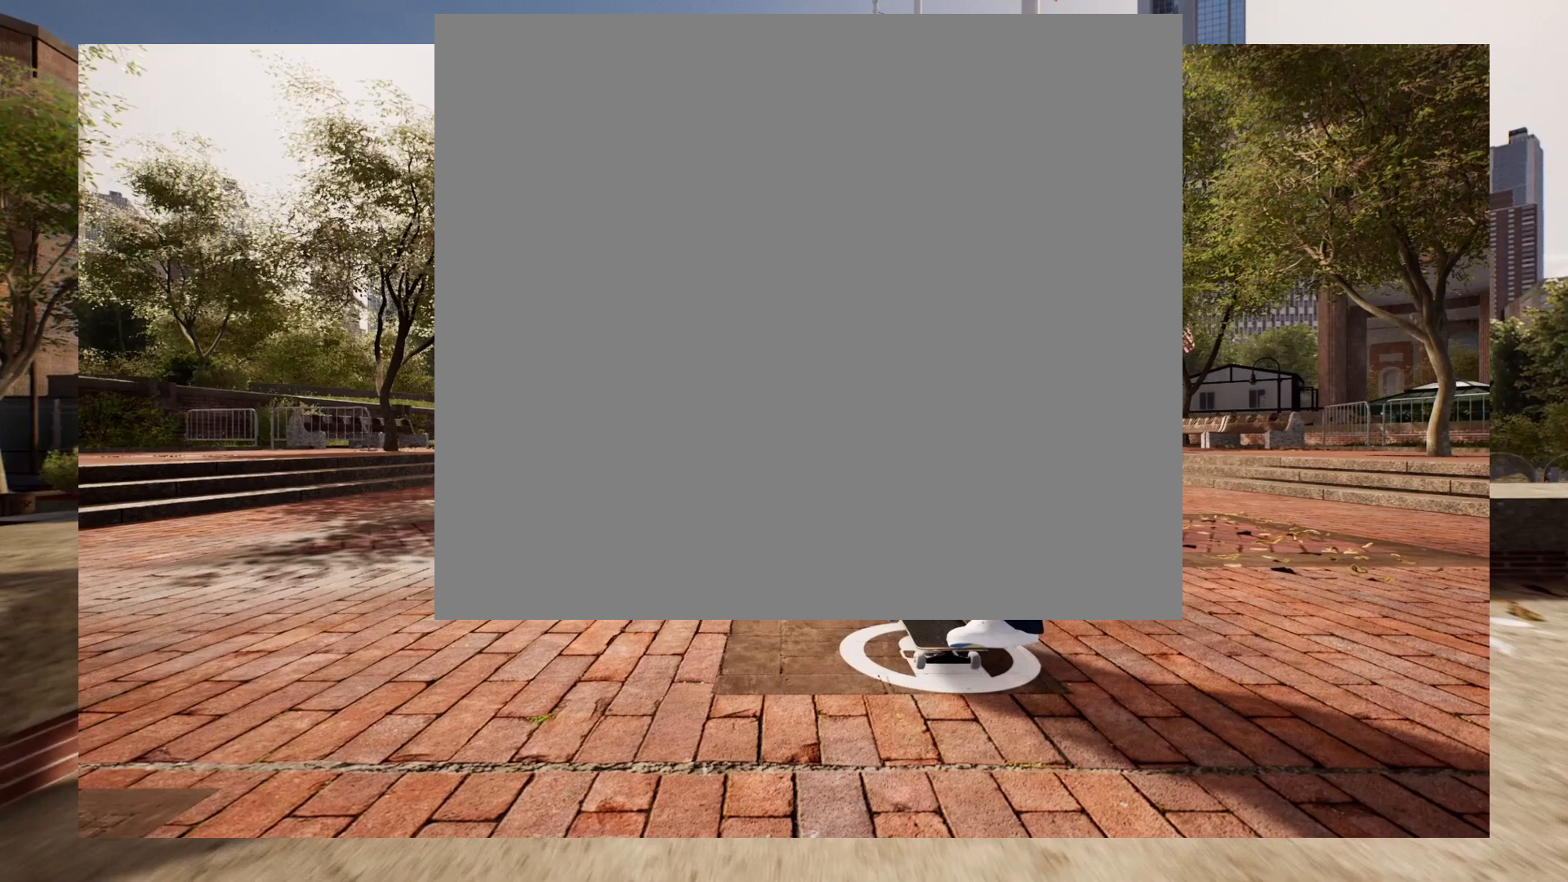
{"buttons": [], "left_stick": "right", "right_stick": "right", "events": []}
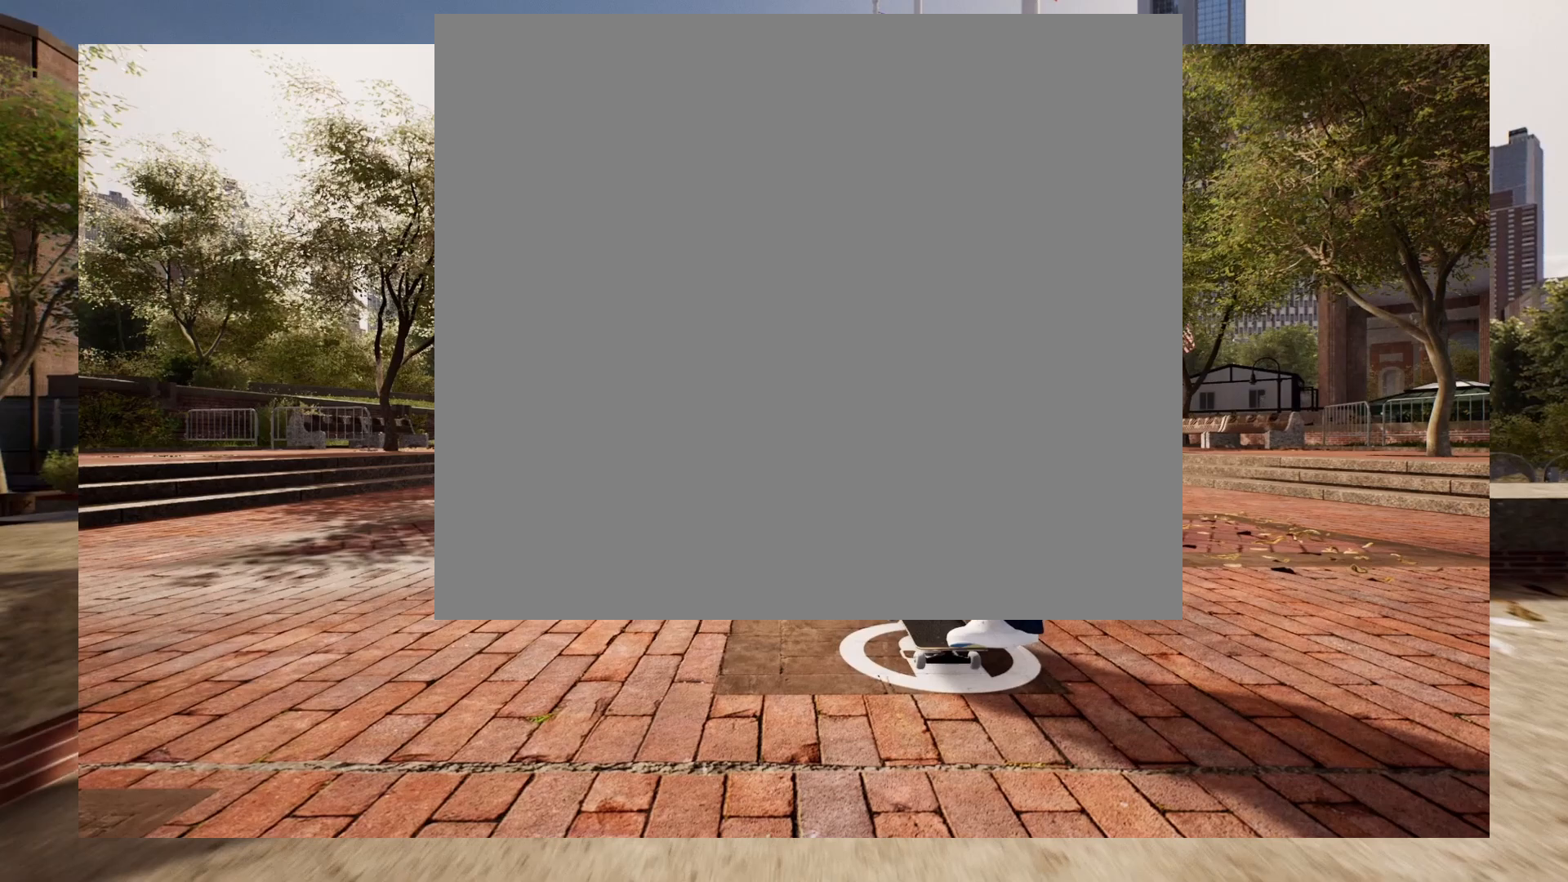
{"buttons": [], "left_stick": "center", "right_stick": "center", "events": [[300, "left_stick", "center"], [300, "right_stick", "center"]]}
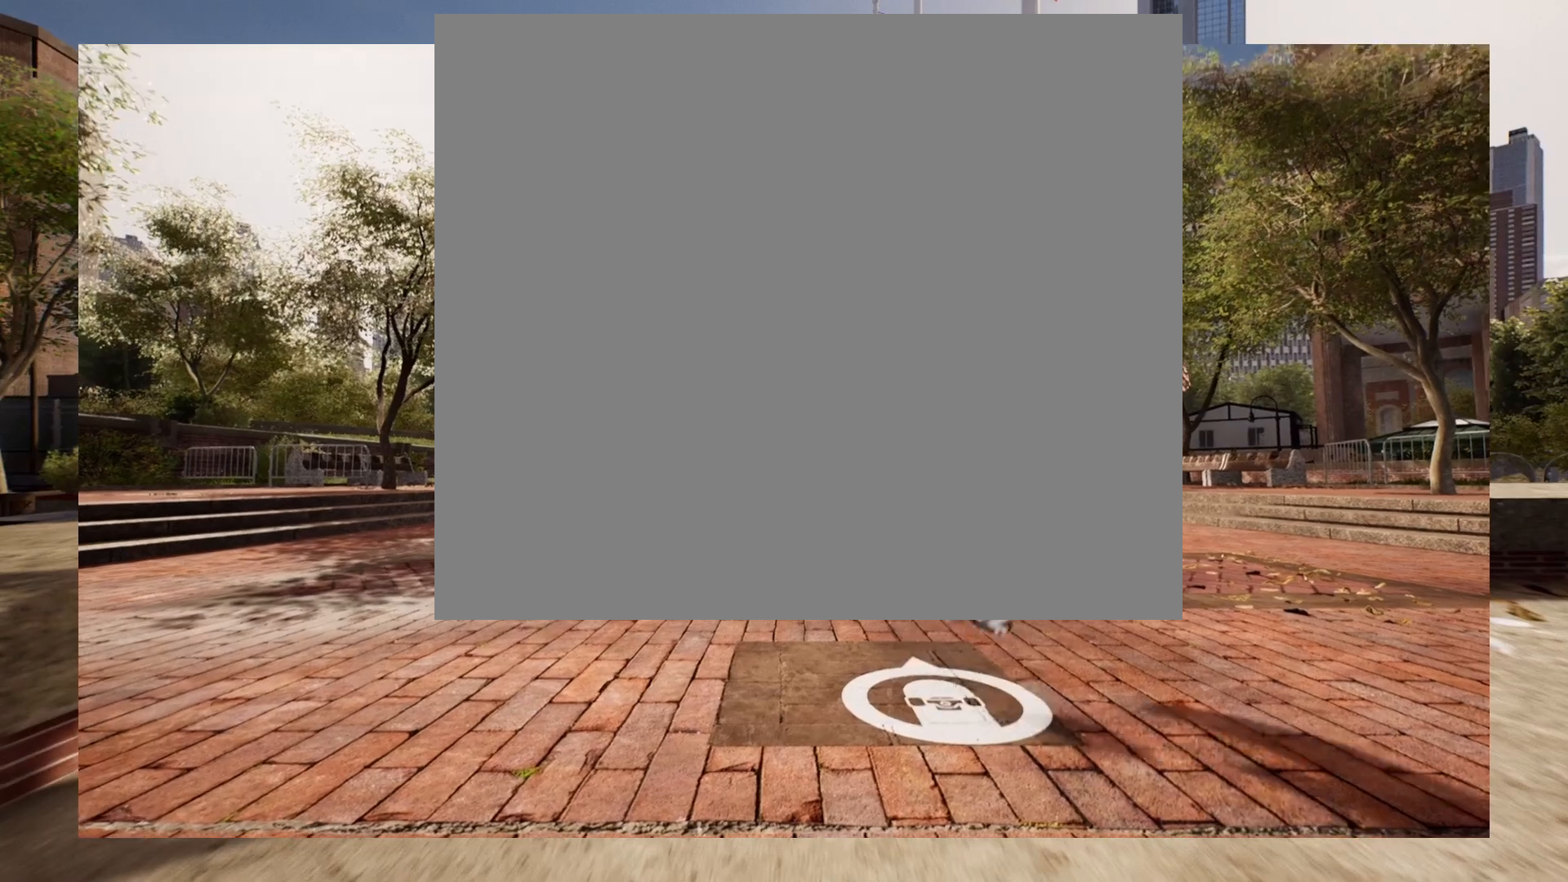
{"buttons": [], "left_stick": "center", "right_stick": "center", "events": []}
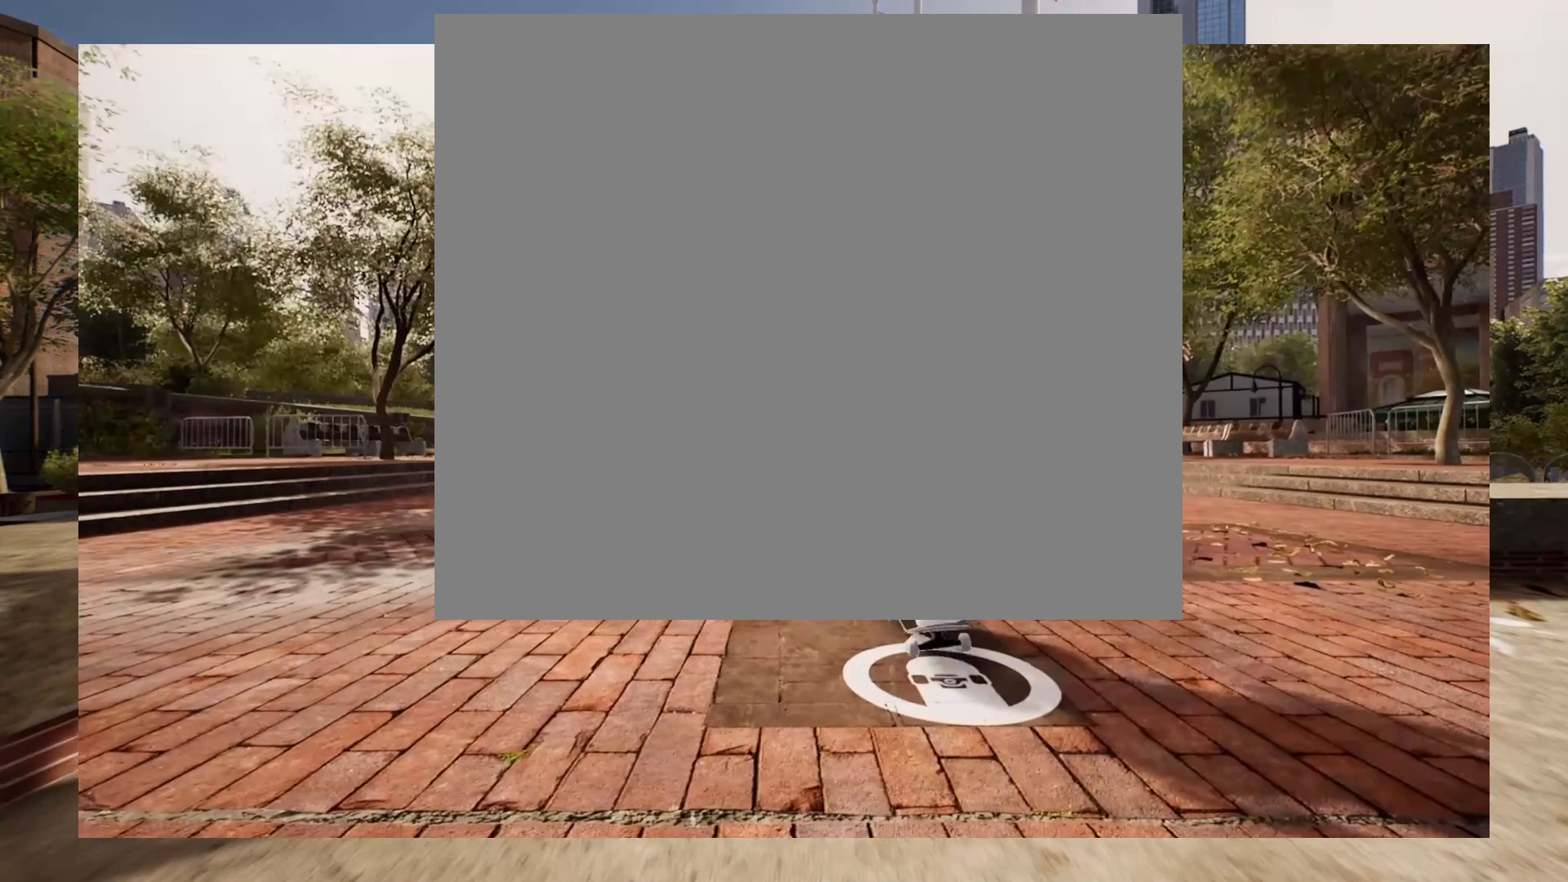
{"buttons": [], "left_stick": "center", "right_stick": "center", "events": []}